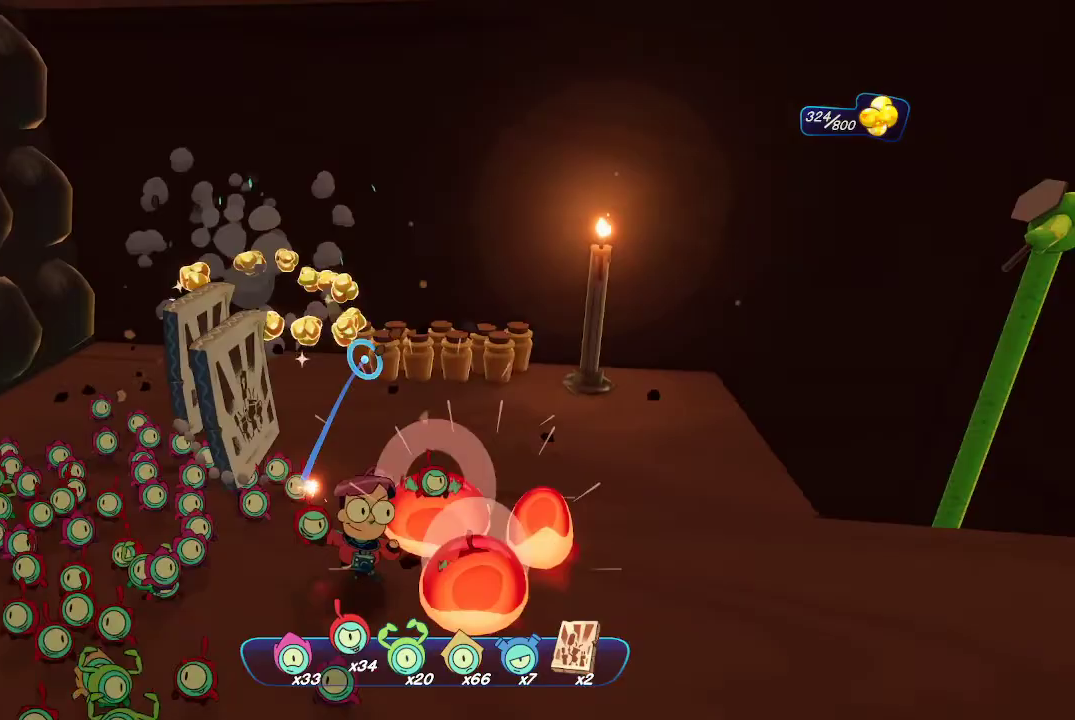
Gameplay with a controller (Xbox layout); each line is a JSON object with the inputs held at the frame after it. "events" lists button and stick changes between this image and that frame as [ms after this image, input, new state], when the widget could be followed in between. Not read: L3.
{"buttons": [], "left_stick": "up-left", "right_stick": "center", "events": [[67, "L2", "up"], [267, "left_stick", "center"], [400, "left_stick", "up-left"]]}
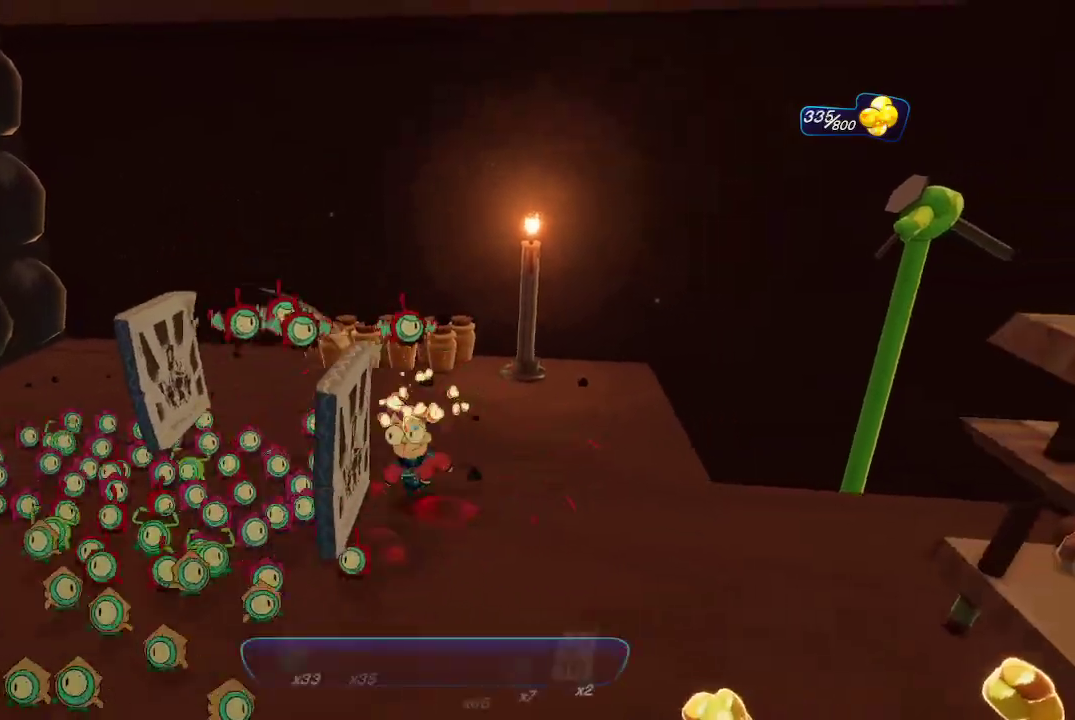
{"buttons": [], "left_stick": "center", "right_stick": "right", "events": [[167, "right_stick", "right"], [367, "left_stick", "down-right"], [500, "left_stick", "center"]]}
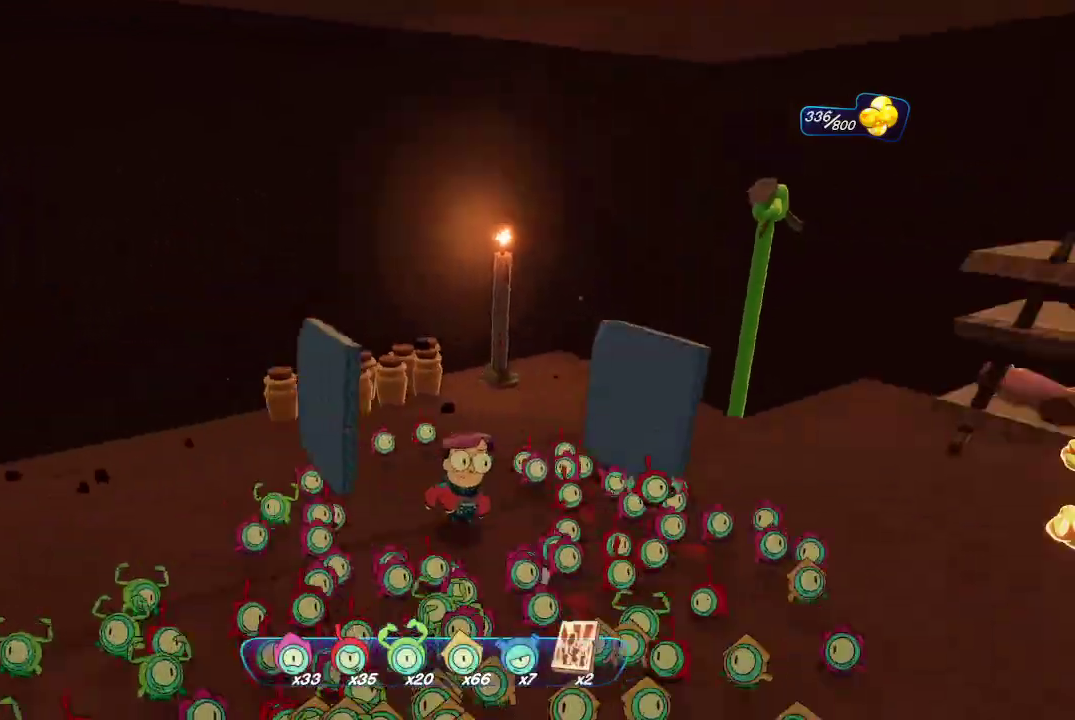
{"buttons": [], "left_stick": "up-right", "right_stick": "center", "events": [[200, "left_stick", "right"], [300, "left_stick", "up-right"], [333, "right_stick", "center"]]}
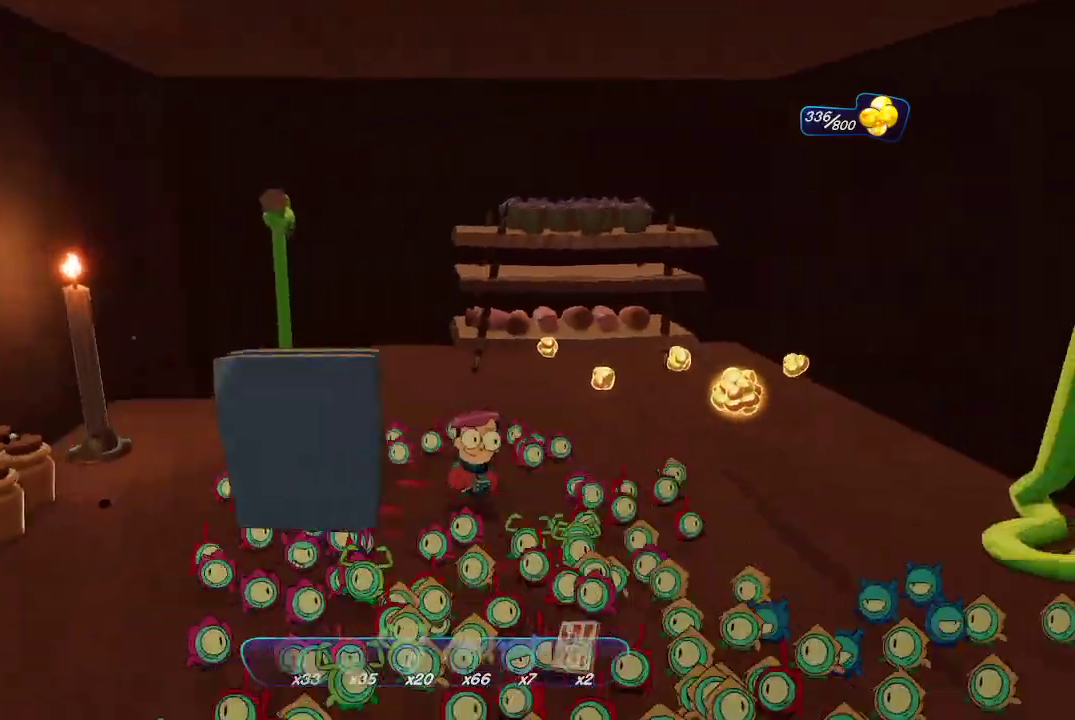
{"buttons": [], "left_stick": "right", "right_stick": "right", "events": [[167, "left_stick", "up"], [367, "right_stick", "right"], [500, "left_stick", "right"]]}
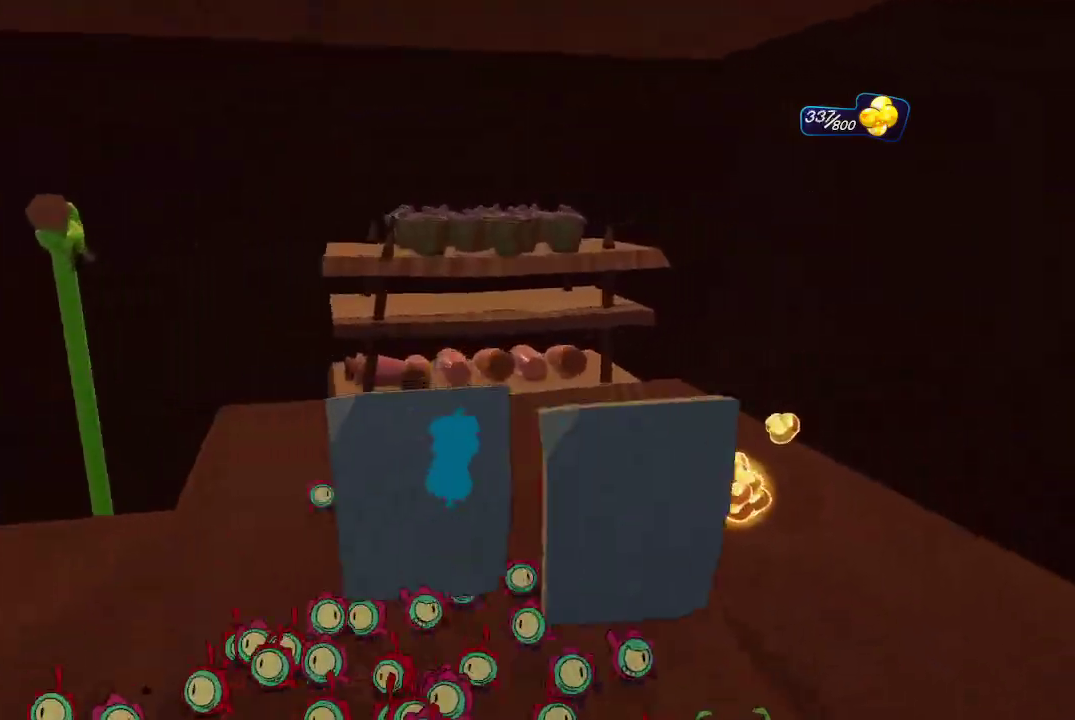
{"buttons": [], "left_stick": "up-right", "right_stick": "center", "events": [[267, "left_stick", "up-right"], [367, "right_stick", "center"]]}
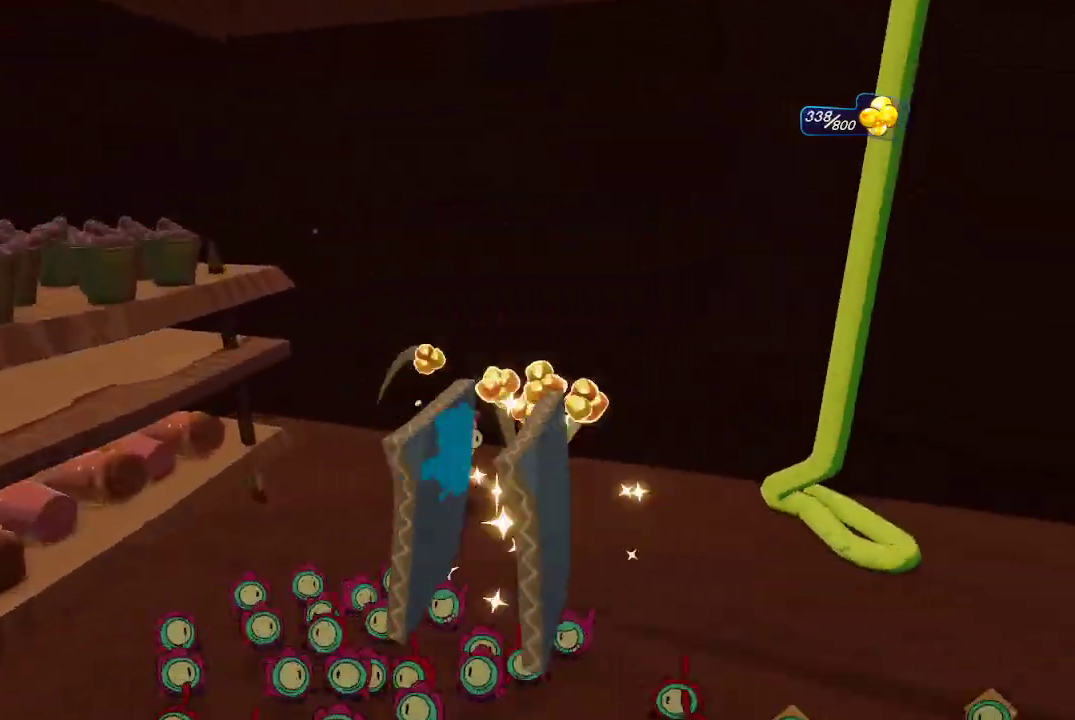
{"buttons": [], "left_stick": "down-right", "right_stick": "right", "events": [[67, "left_stick", "down-right"], [67, "right_stick", "right"]]}
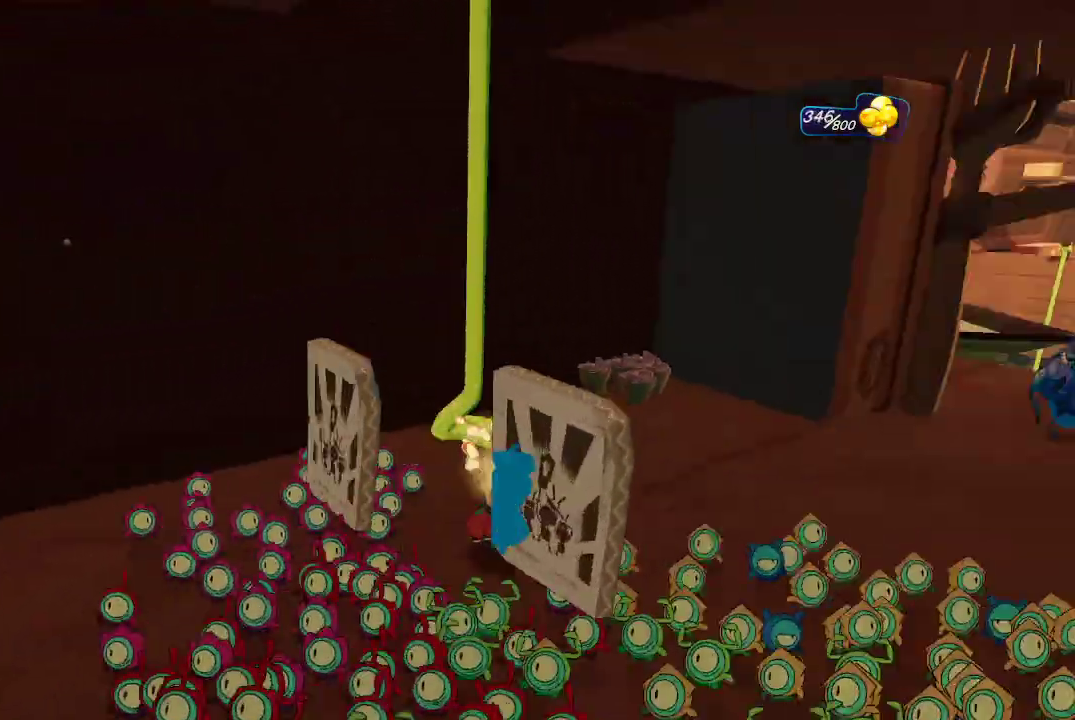
{"buttons": [], "left_stick": "center", "right_stick": "center", "events": [[100, "right_stick", "center"], [167, "left_stick", "center"]]}
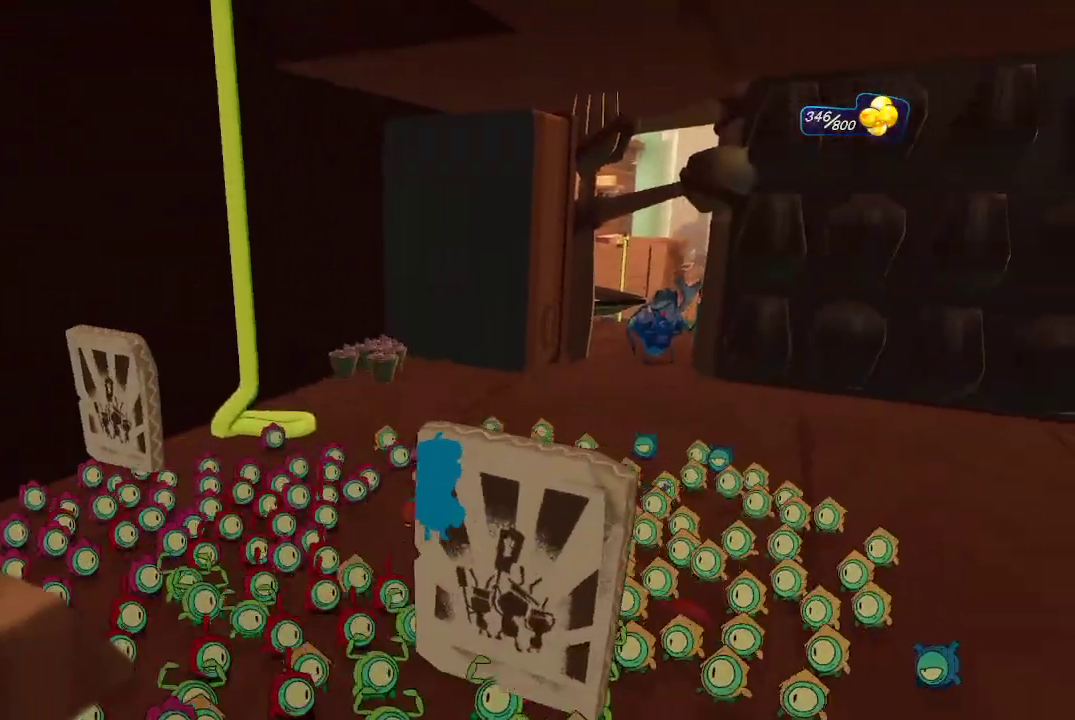
{"buttons": [], "left_stick": "center", "right_stick": "left", "events": [[67, "right_stick", "left"], [200, "left_stick", "down-right"], [500, "left_stick", "center"]]}
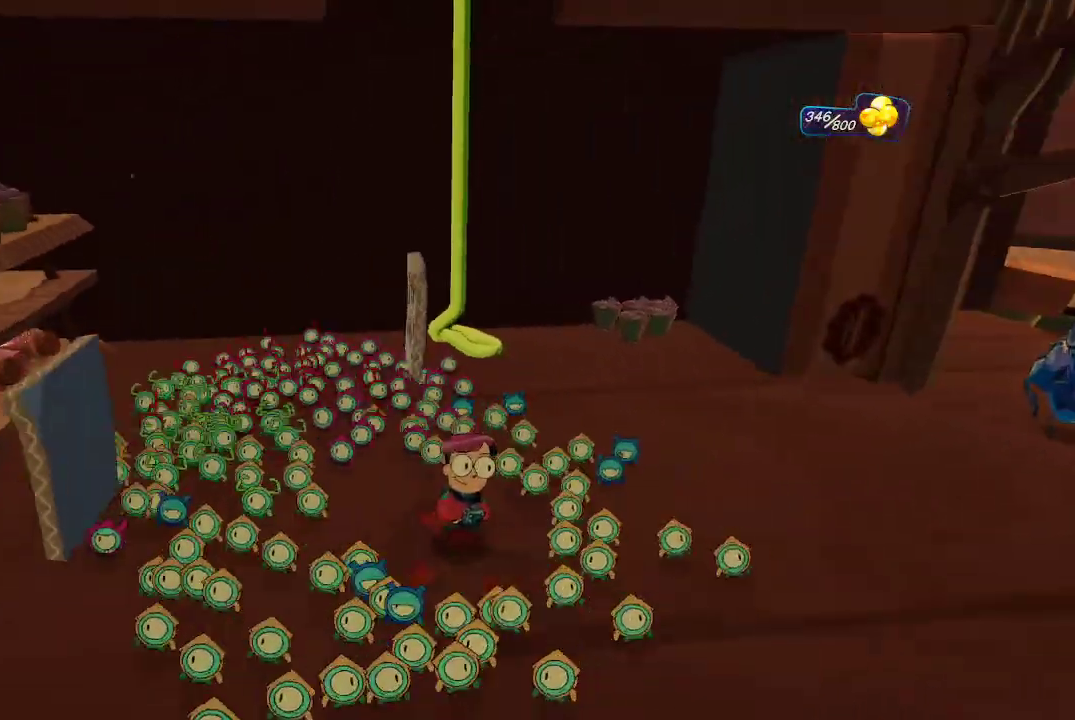
{"buttons": [], "left_stick": "center", "right_stick": "left", "events": []}
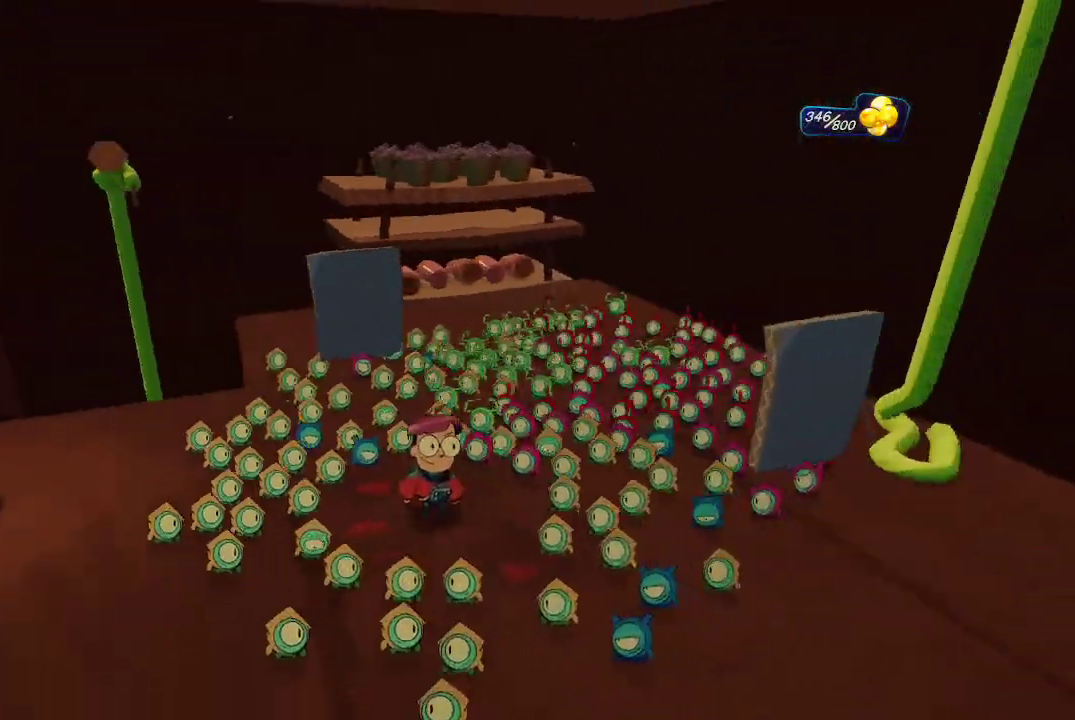
{"buttons": [], "left_stick": "up-left", "right_stick": "down", "events": [[100, "right_stick", "center"], [133, "left_stick", "up-left"], [367, "right_stick", "down"]]}
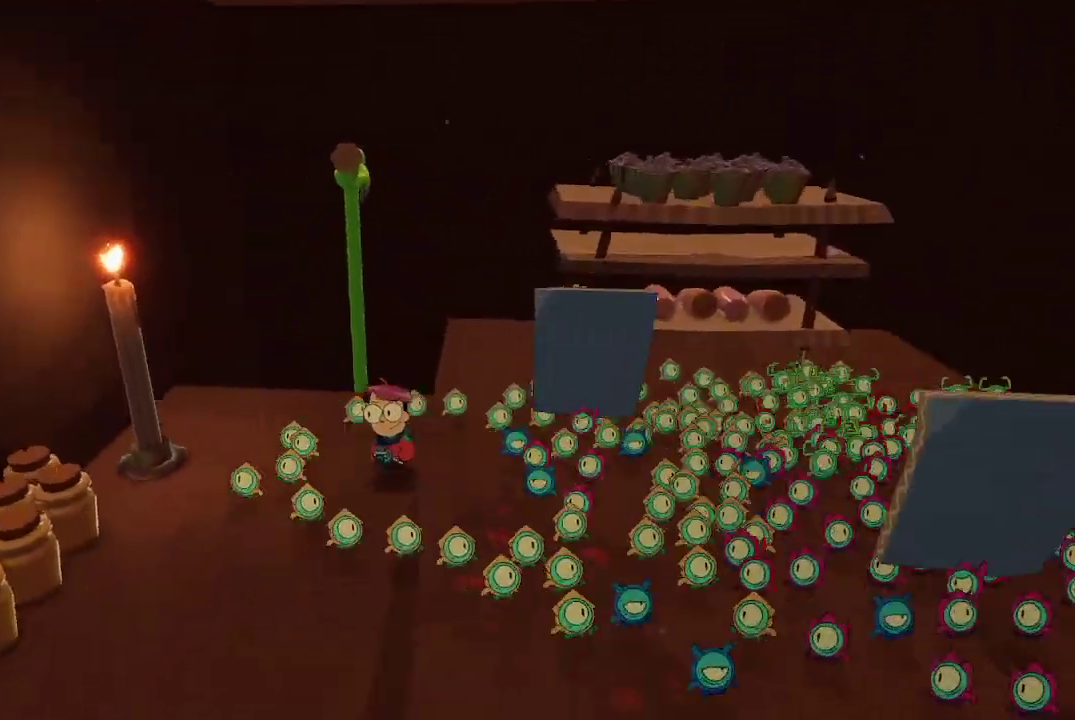
{"buttons": [], "left_stick": "up-left", "right_stick": "right", "events": [[267, "right_stick", "down-right"], [433, "right_stick", "right"]]}
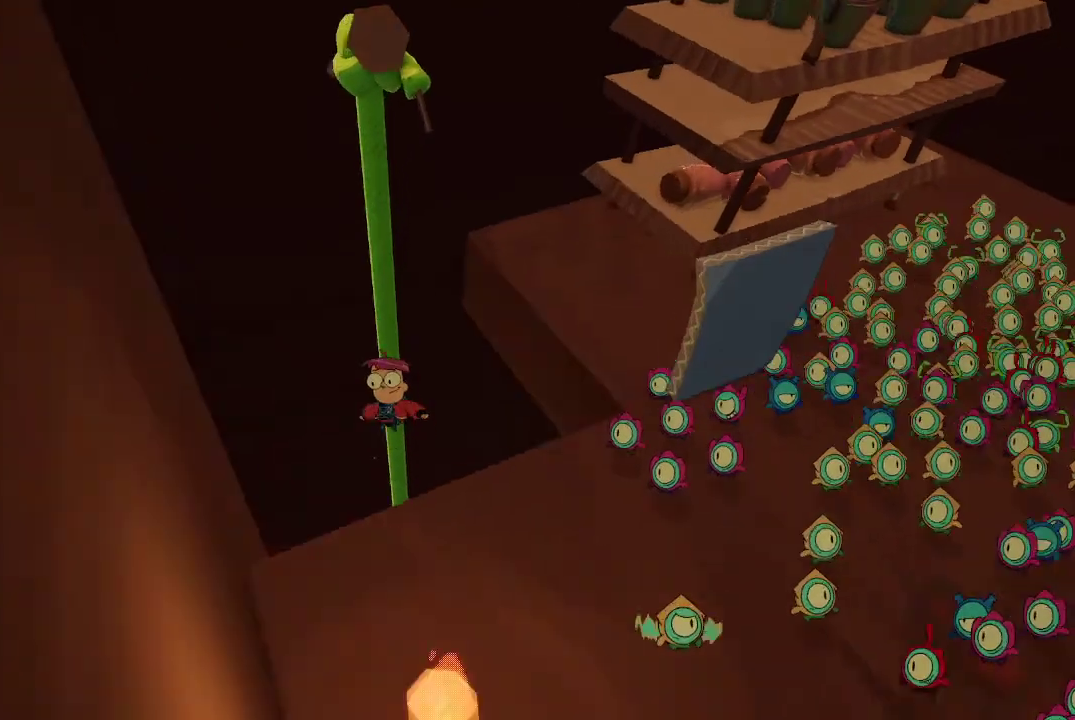
{"buttons": [], "left_stick": "down-right", "right_stick": "center", "events": [[67, "left_stick", "down-left"], [133, "left_stick", "down-right"], [200, "left_stick", "up-right"], [333, "left_stick", "center"], [333, "right_stick", "center"], [400, "left_stick", "down-right"]]}
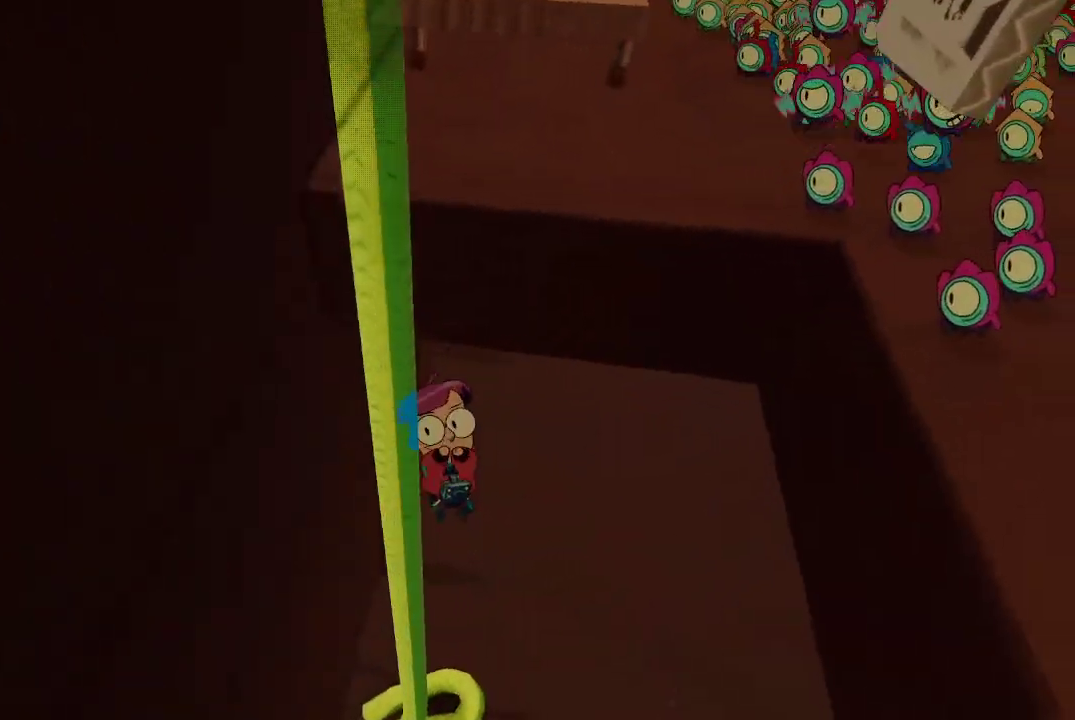
{"buttons": [], "left_stick": "up", "right_stick": "center", "events": [[67, "A", "down"], [100, "A", "up"], [200, "left_stick", "up-right"], [400, "left_stick", "up"]]}
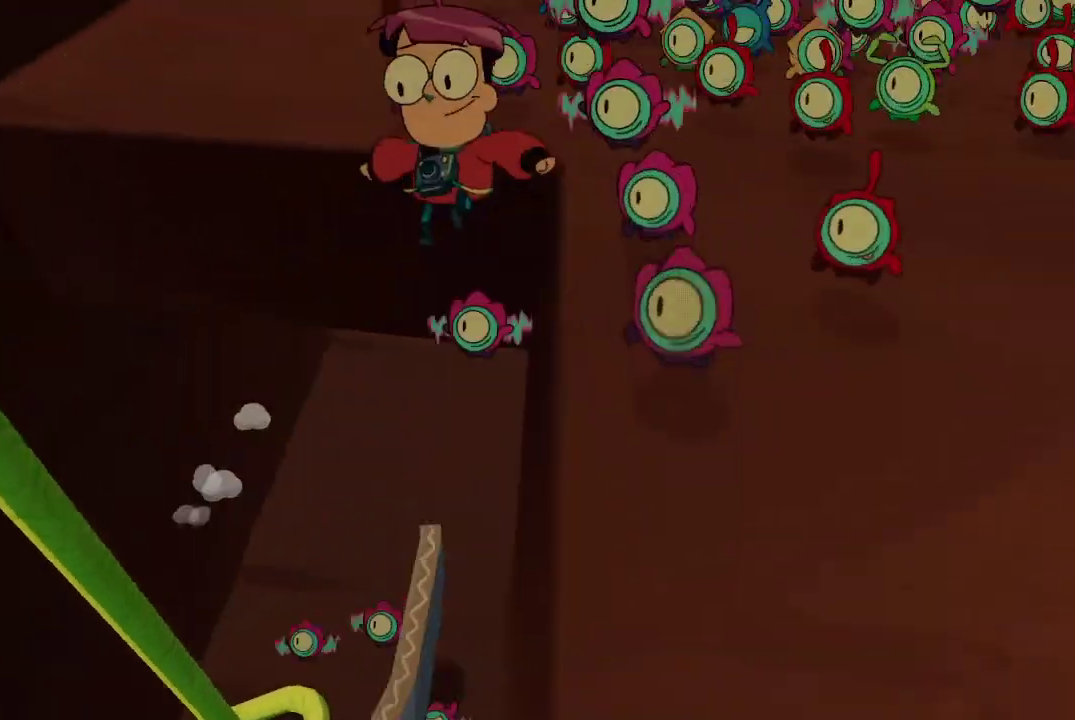
{"buttons": [], "left_stick": "up-right", "right_stick": "up-right", "events": [[33, "left_stick", "up-left"], [167, "left_stick", "center"], [233, "right_stick", "right"], [400, "left_stick", "up-right"], [467, "right_stick", "up-right"]]}
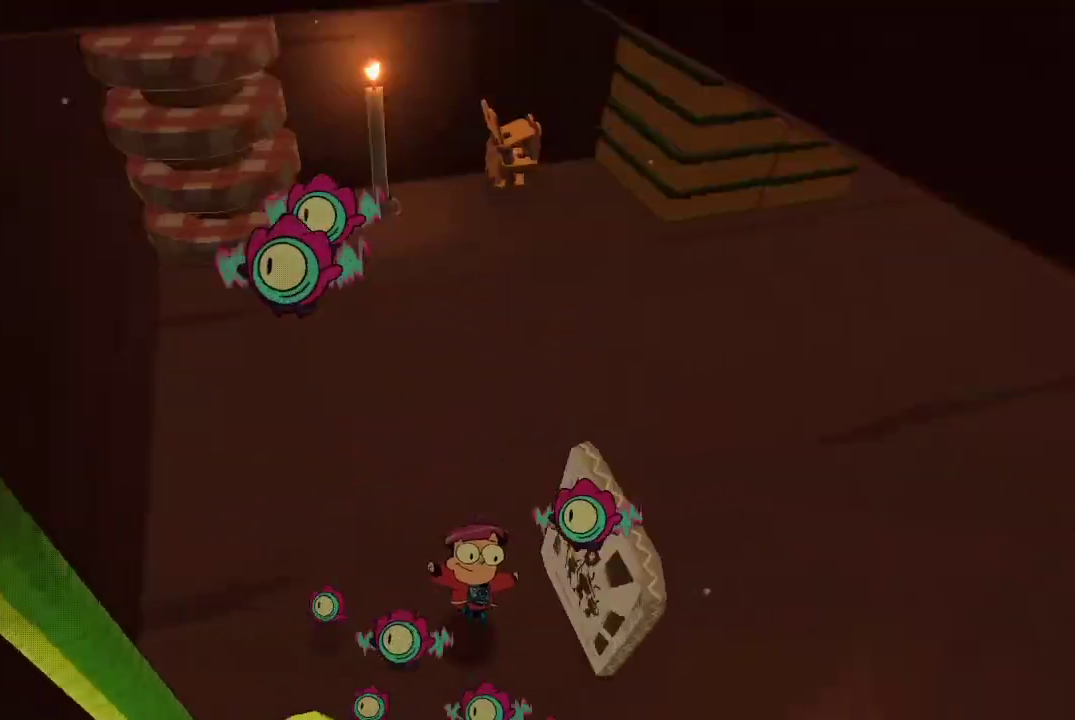
{"buttons": [], "left_stick": "center", "right_stick": "center", "events": [[67, "left_stick", "center"], [300, "right_stick", "center"]]}
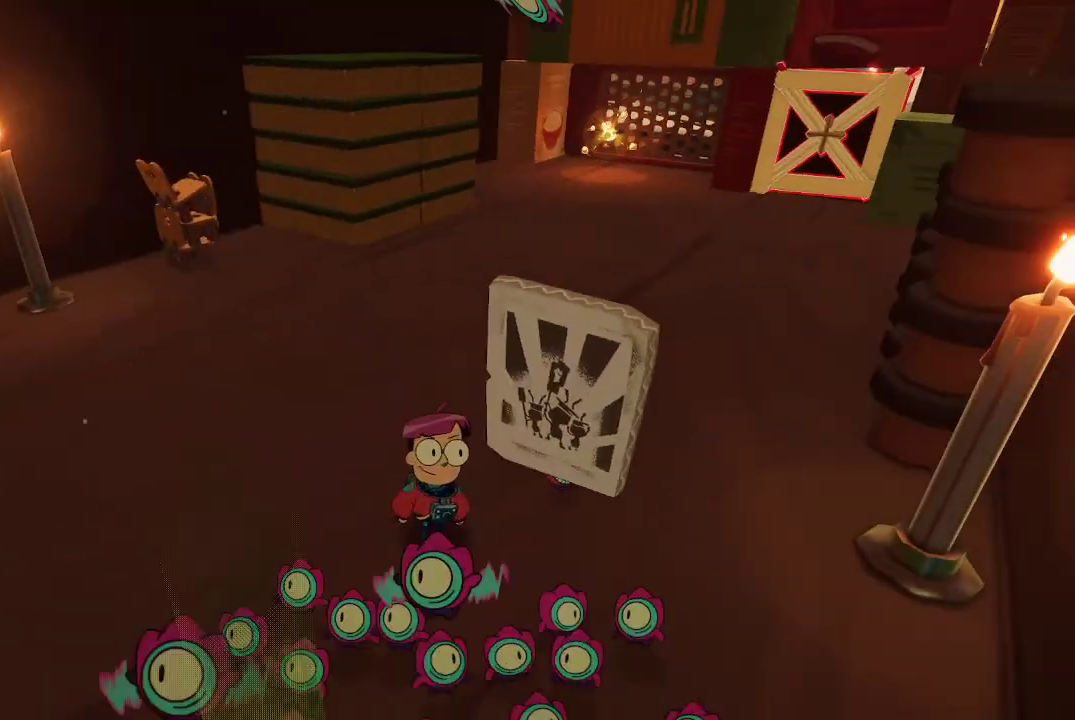
{"buttons": [], "left_stick": "center", "right_stick": "center", "events": [[67, "left_stick", "up-right"], [67, "right_stick", "right"], [333, "right_stick", "center"], [367, "left_stick", "center"]]}
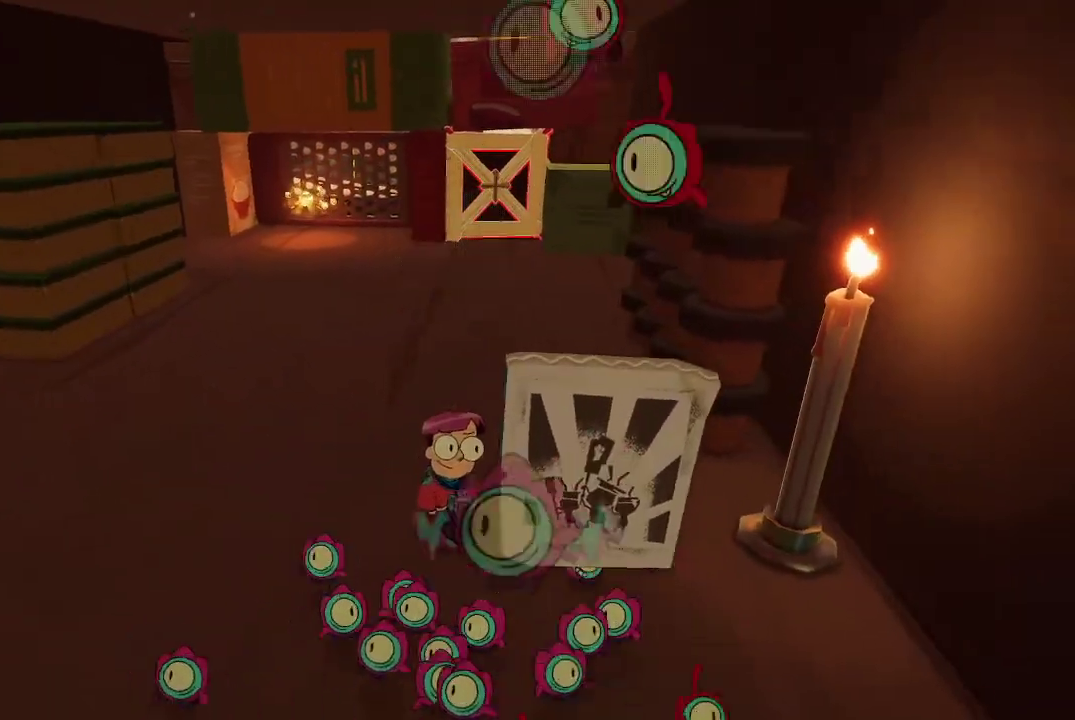
{"buttons": [], "left_stick": "center", "right_stick": "left", "events": [[233, "left_stick", "left"], [233, "right_stick", "left"], [500, "left_stick", "center"]]}
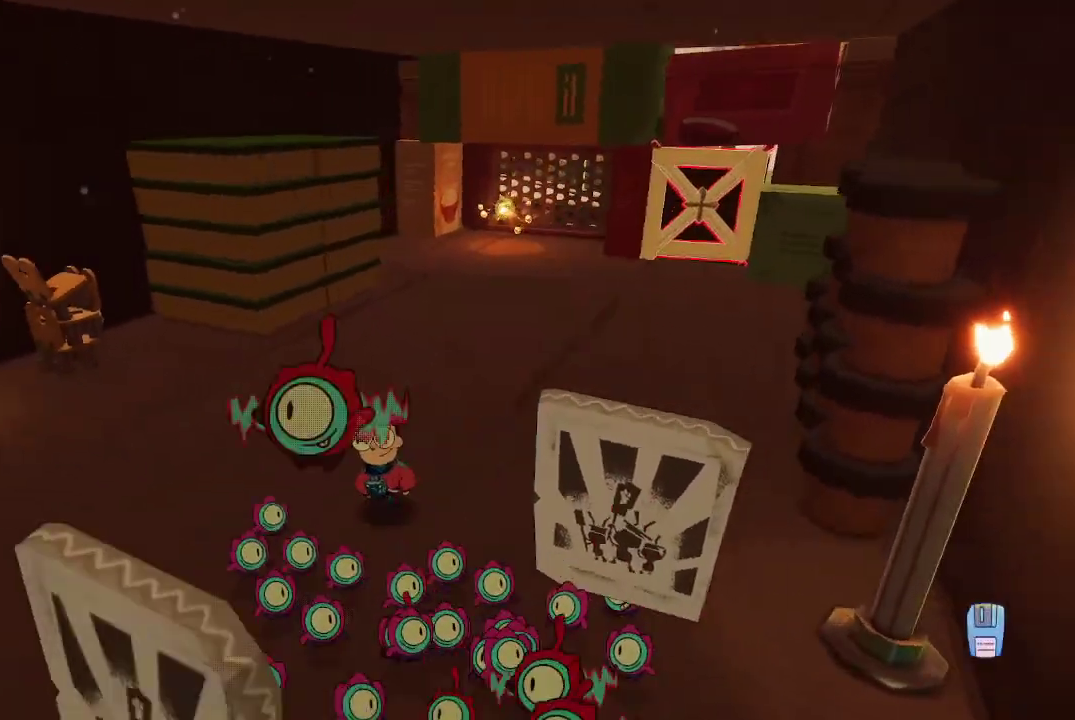
{"buttons": [], "left_stick": "center", "right_stick": "center", "events": [[333, "right_stick", "center"]]}
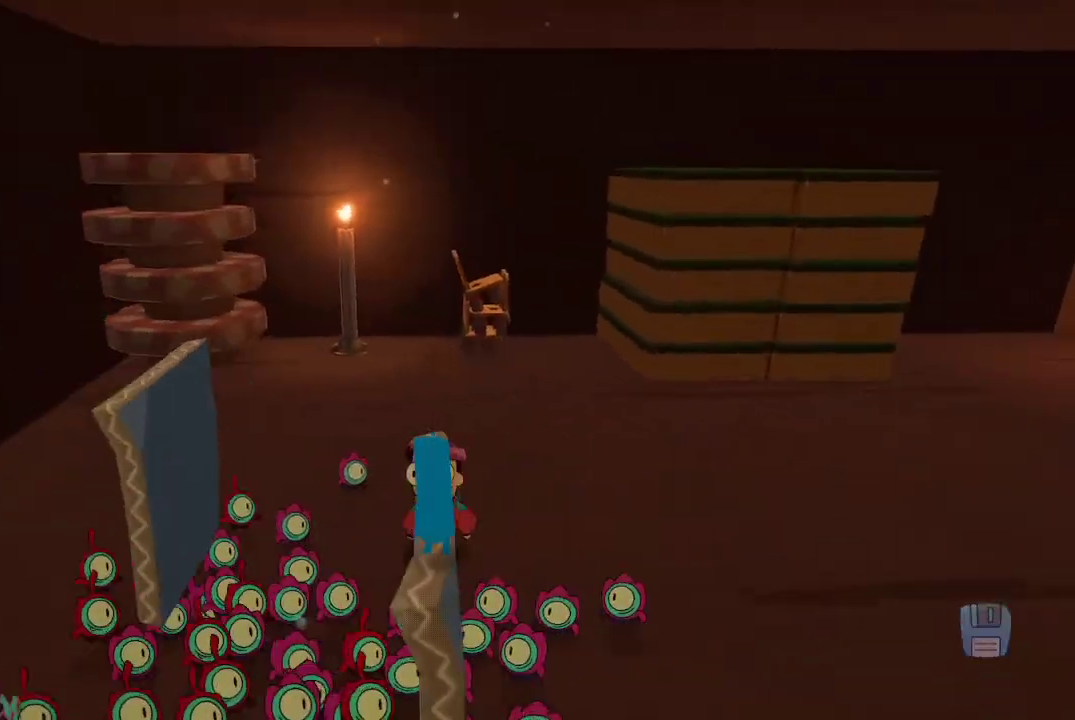
{"buttons": [], "left_stick": "up-right", "right_stick": "right", "events": [[233, "left_stick", "up-right"], [467, "right_stick", "right"]]}
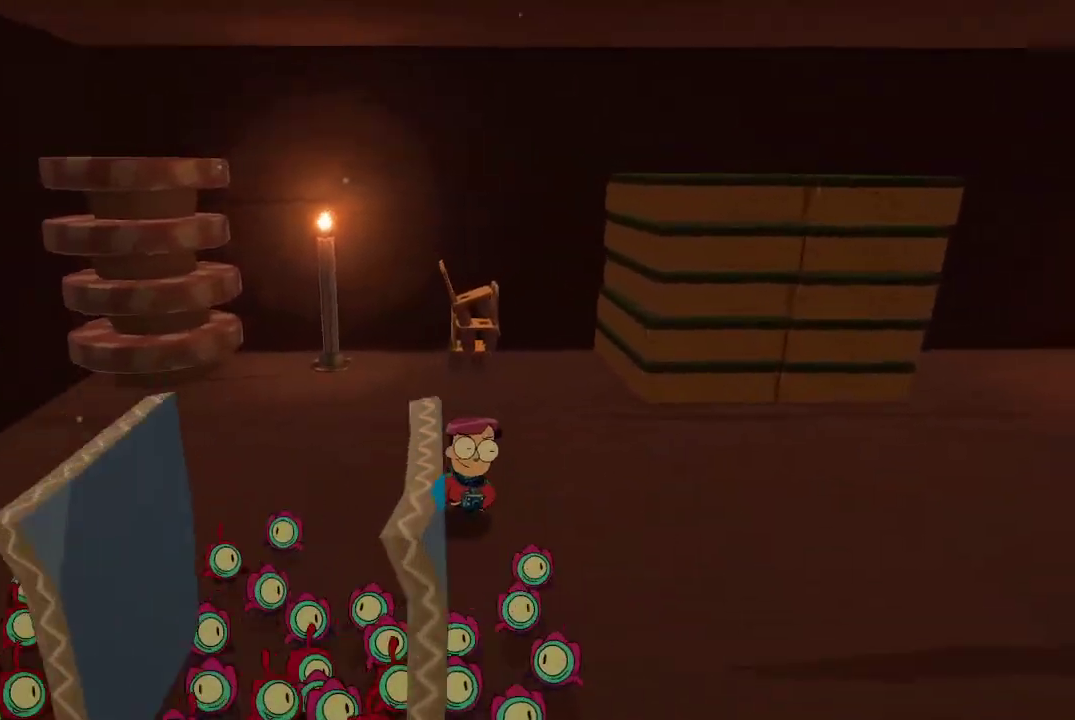
{"buttons": [], "left_stick": "up-right", "right_stick": "center", "events": [[433, "right_stick", "center"]]}
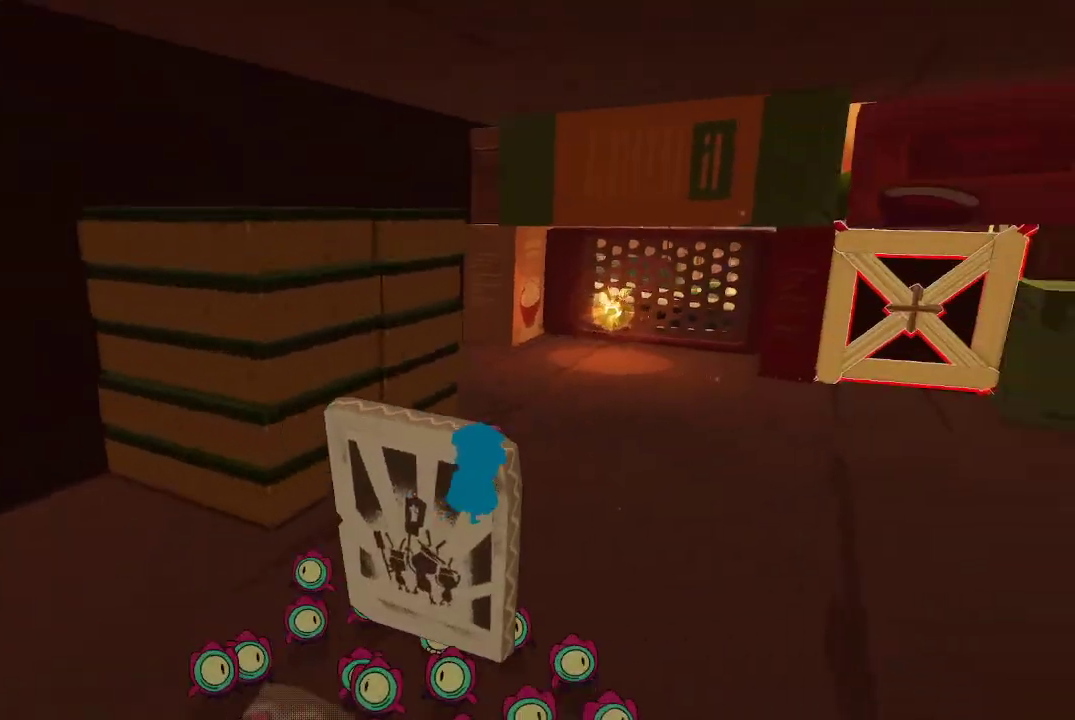
{"buttons": [], "left_stick": "up-right", "right_stick": "center", "events": []}
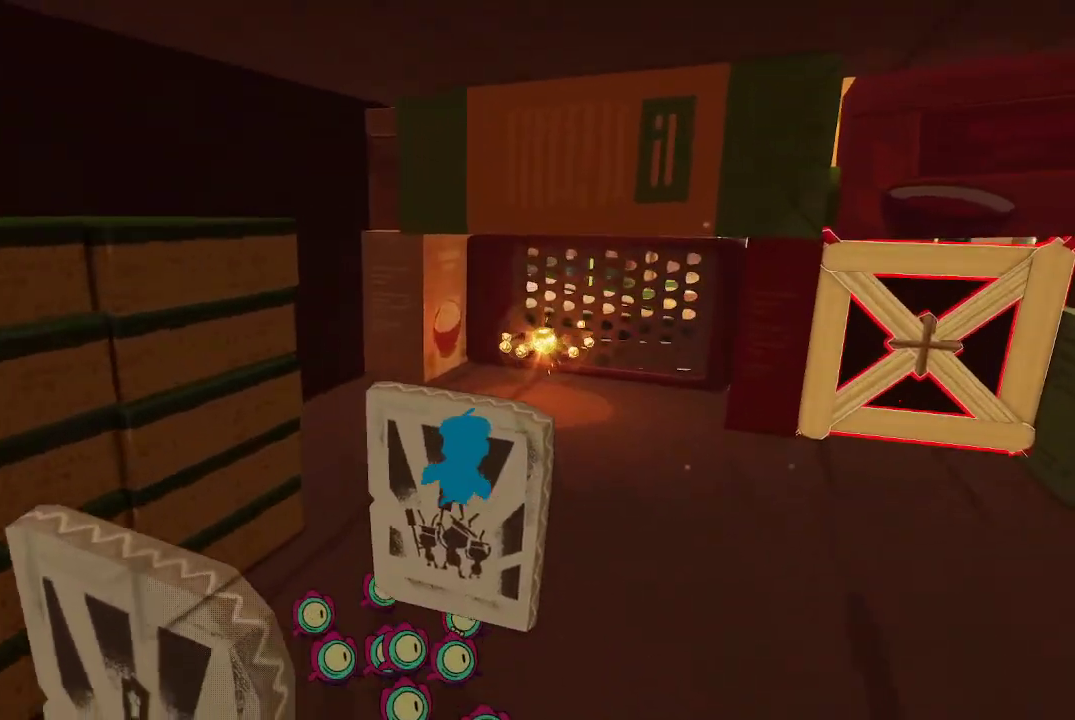
{"buttons": [], "left_stick": "up-right", "right_stick": "center", "events": []}
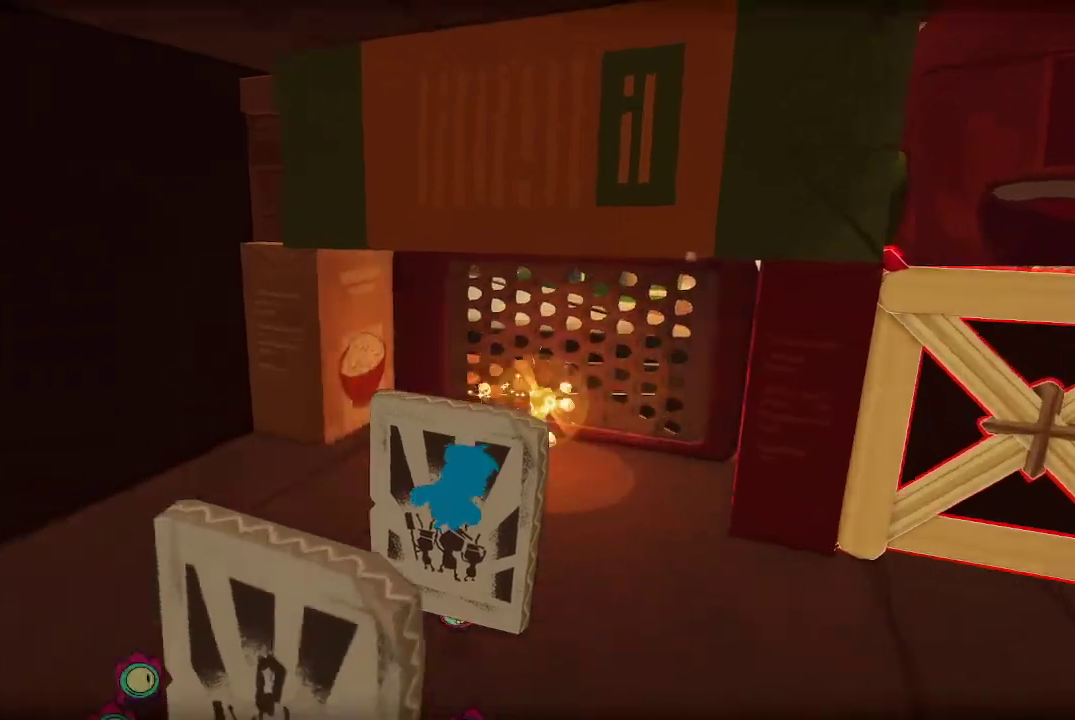
{"buttons": [], "left_stick": "center", "right_stick": "center", "events": [[200, "left_stick", "center"]]}
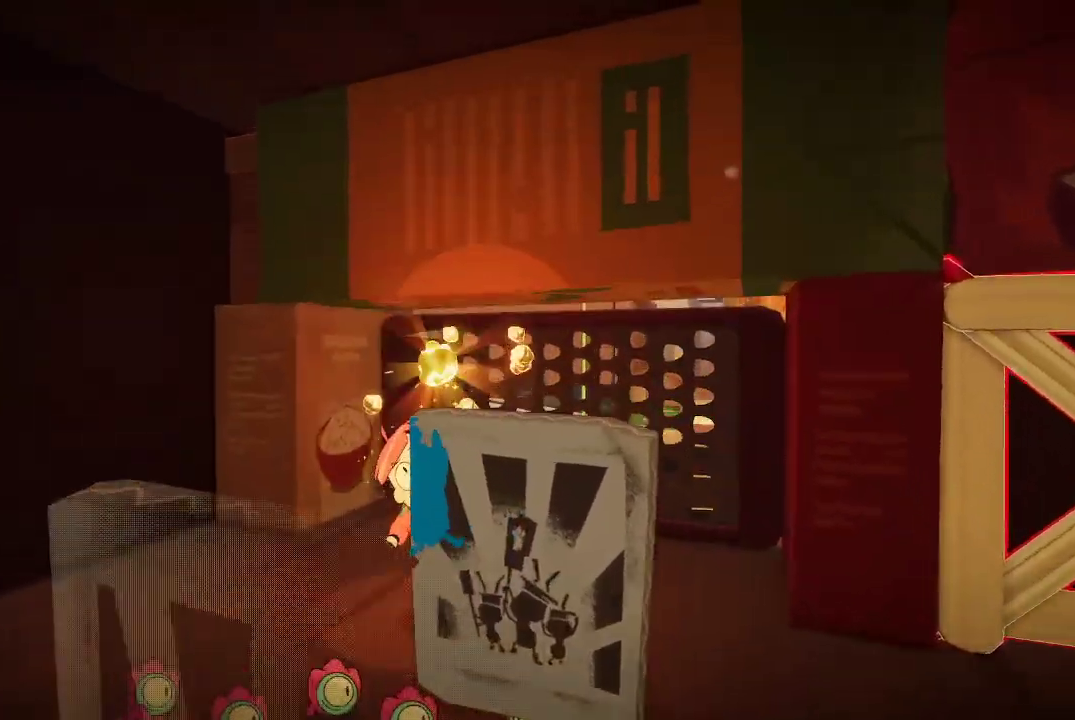
{"buttons": [], "left_stick": "center", "right_stick": "center", "events": []}
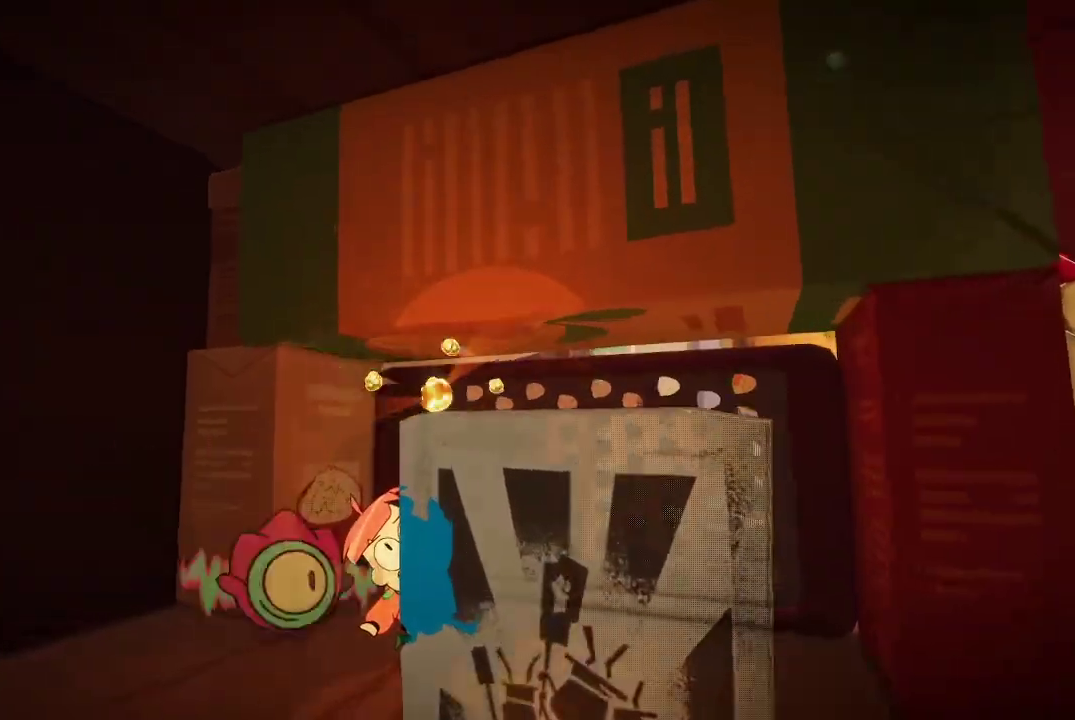
{"buttons": [], "left_stick": "center", "right_stick": "center", "events": []}
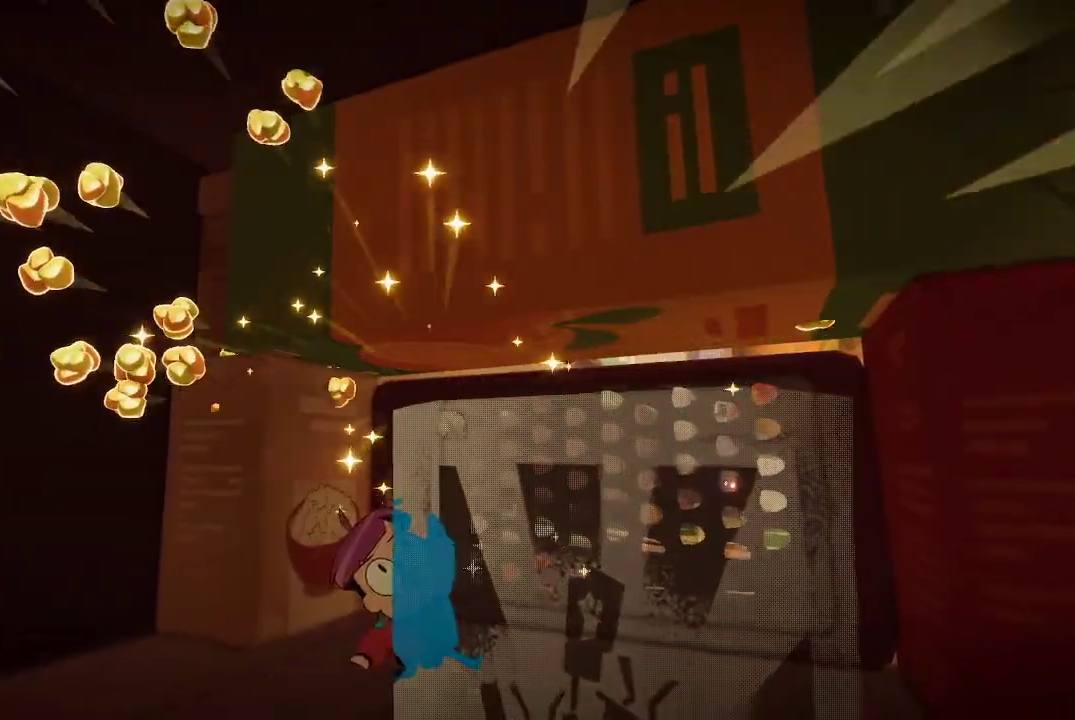
{"buttons": [], "left_stick": "center", "right_stick": "center", "events": []}